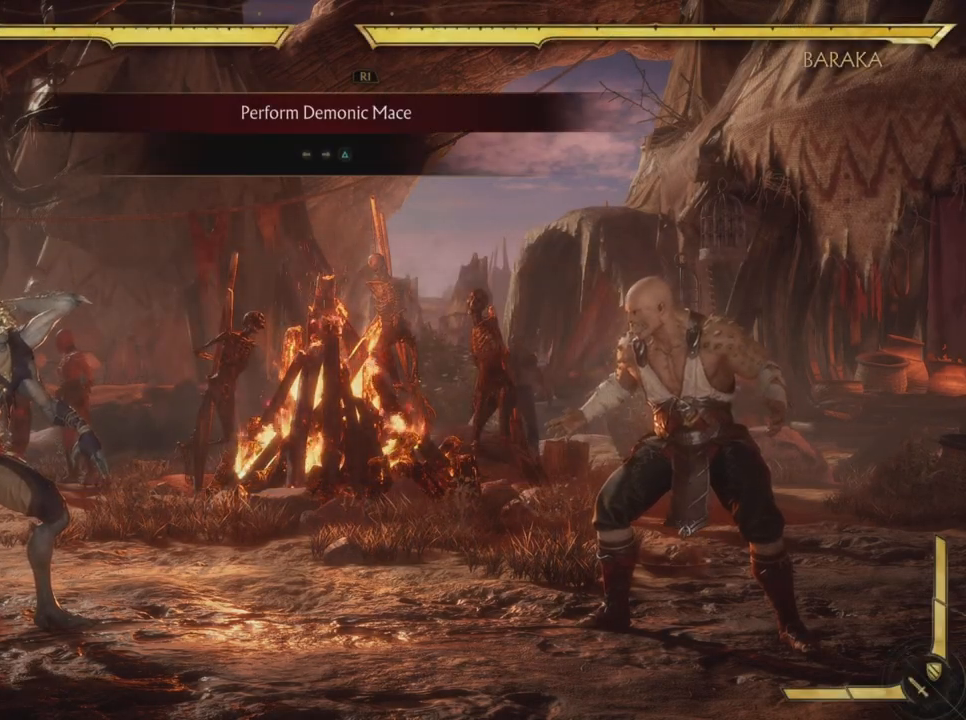
Gameplay with a controller (PlayStation layout); each line is a JSON object with the inputs held at the frame after it. "events" lists button and stick changes between this image and that frame as [ms after this image, input, new state], when the widget could be followed in between. Not read: HOME L3 R1 R3 right_stick.
{"buttons": [], "left_stick": "center", "events": []}
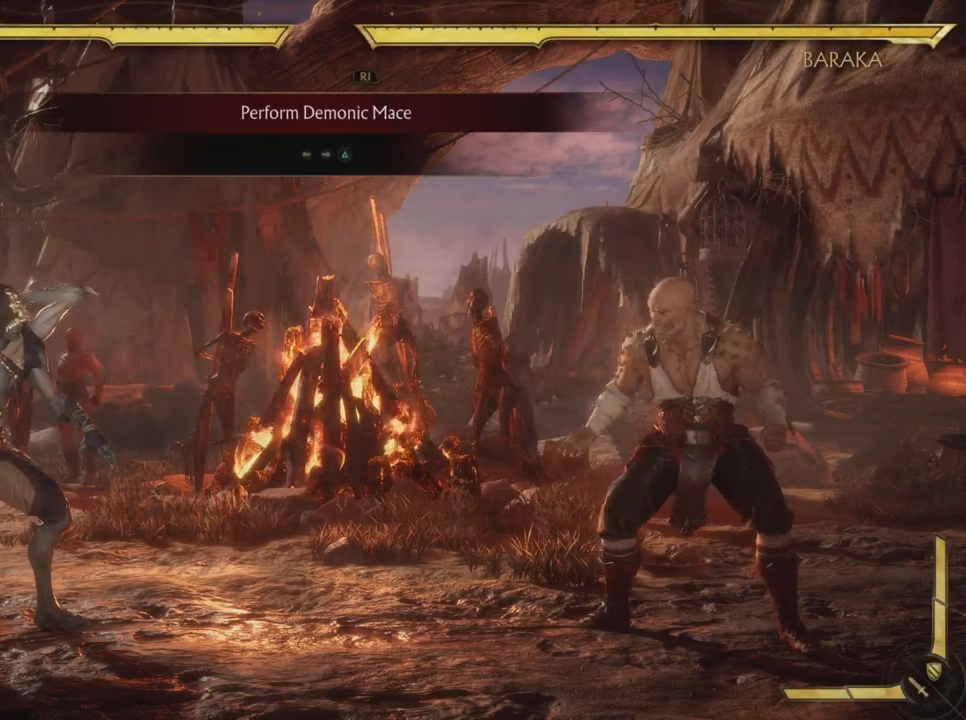
{"buttons": ["DPAD_LEFT"], "left_stick": "center", "events": [[17, "DPAD_RIGHT", "down"], [234, "DPAD_RIGHT", "up"], [467, "DPAD_LEFT", "down"]]}
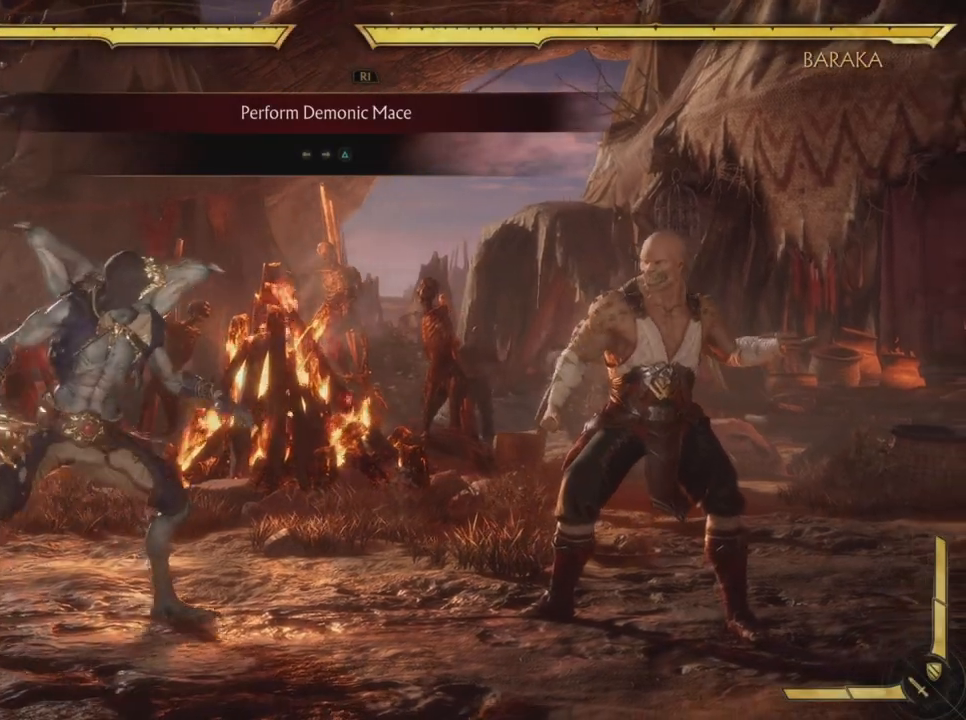
{"buttons": [], "left_stick": "center", "events": [[83, "DPAD_LEFT", "up"], [133, "DPAD_RIGHT", "down"], [200, "TRIANGLE", "down"], [283, "DPAD_RIGHT", "up"], [367, "TRIANGLE", "up"]]}
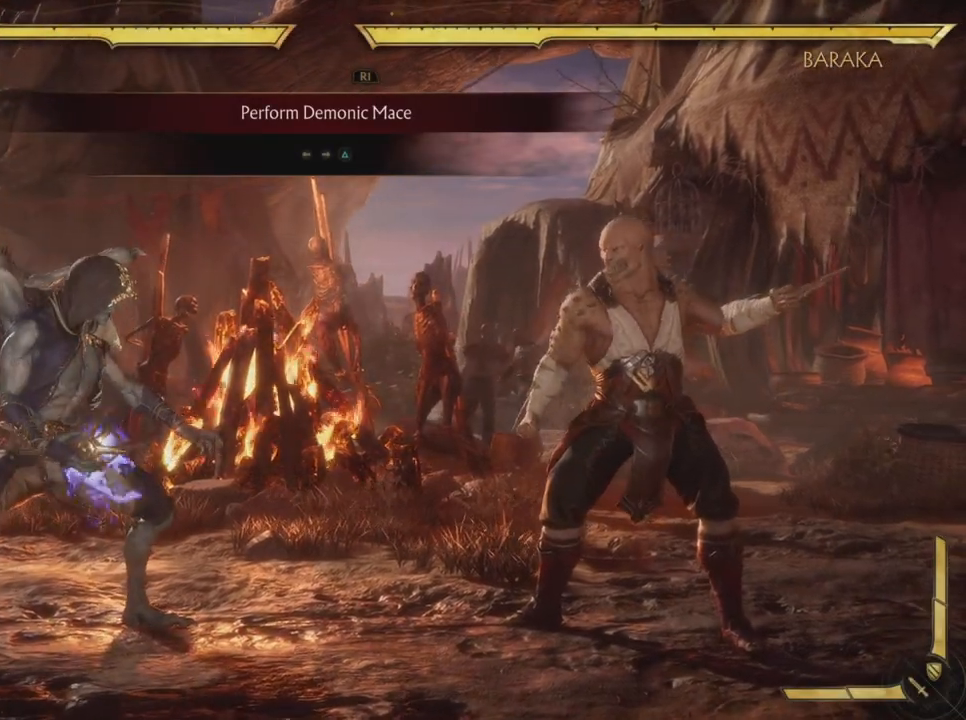
{"buttons": [], "left_stick": "center", "events": []}
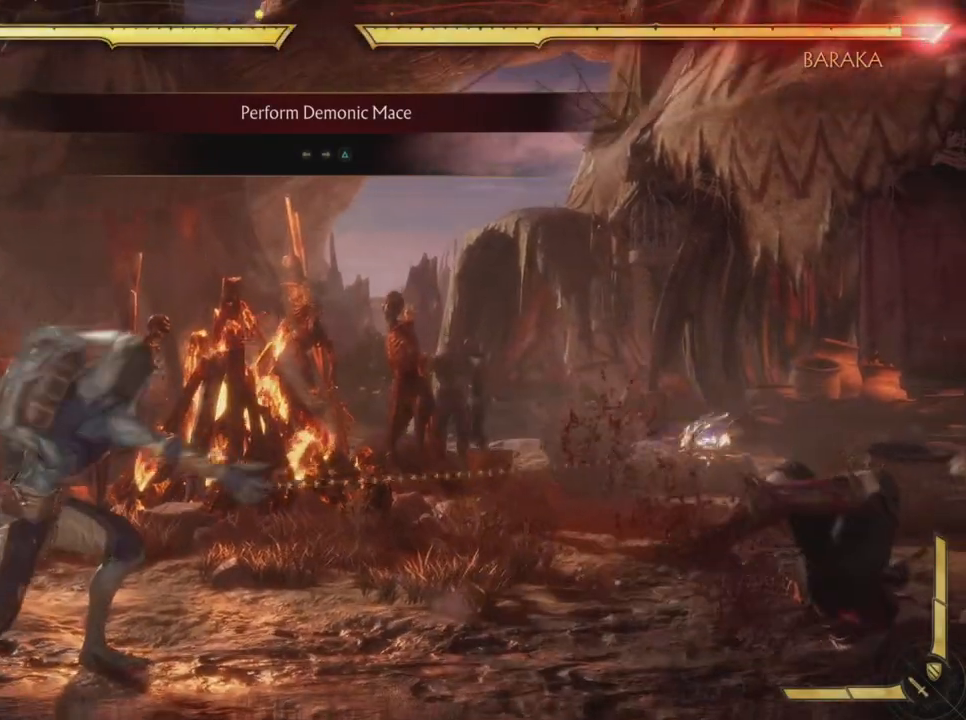
{"buttons": [], "left_stick": "center"}
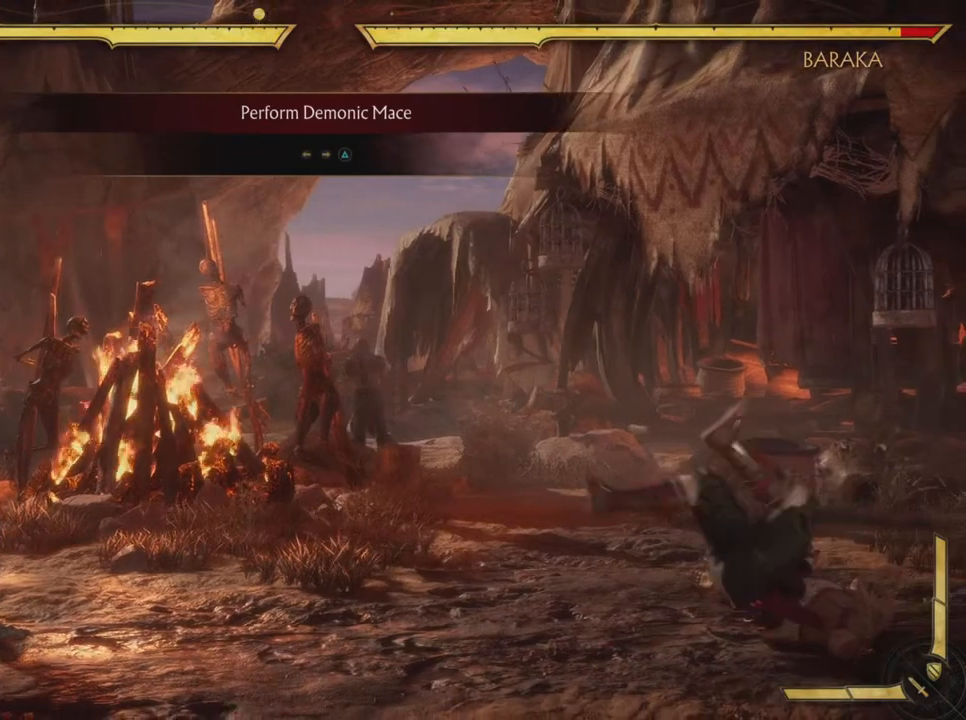
{"buttons": [], "left_stick": "center", "events": [[251, "R2", "down"], [334, "R2", "up"]]}